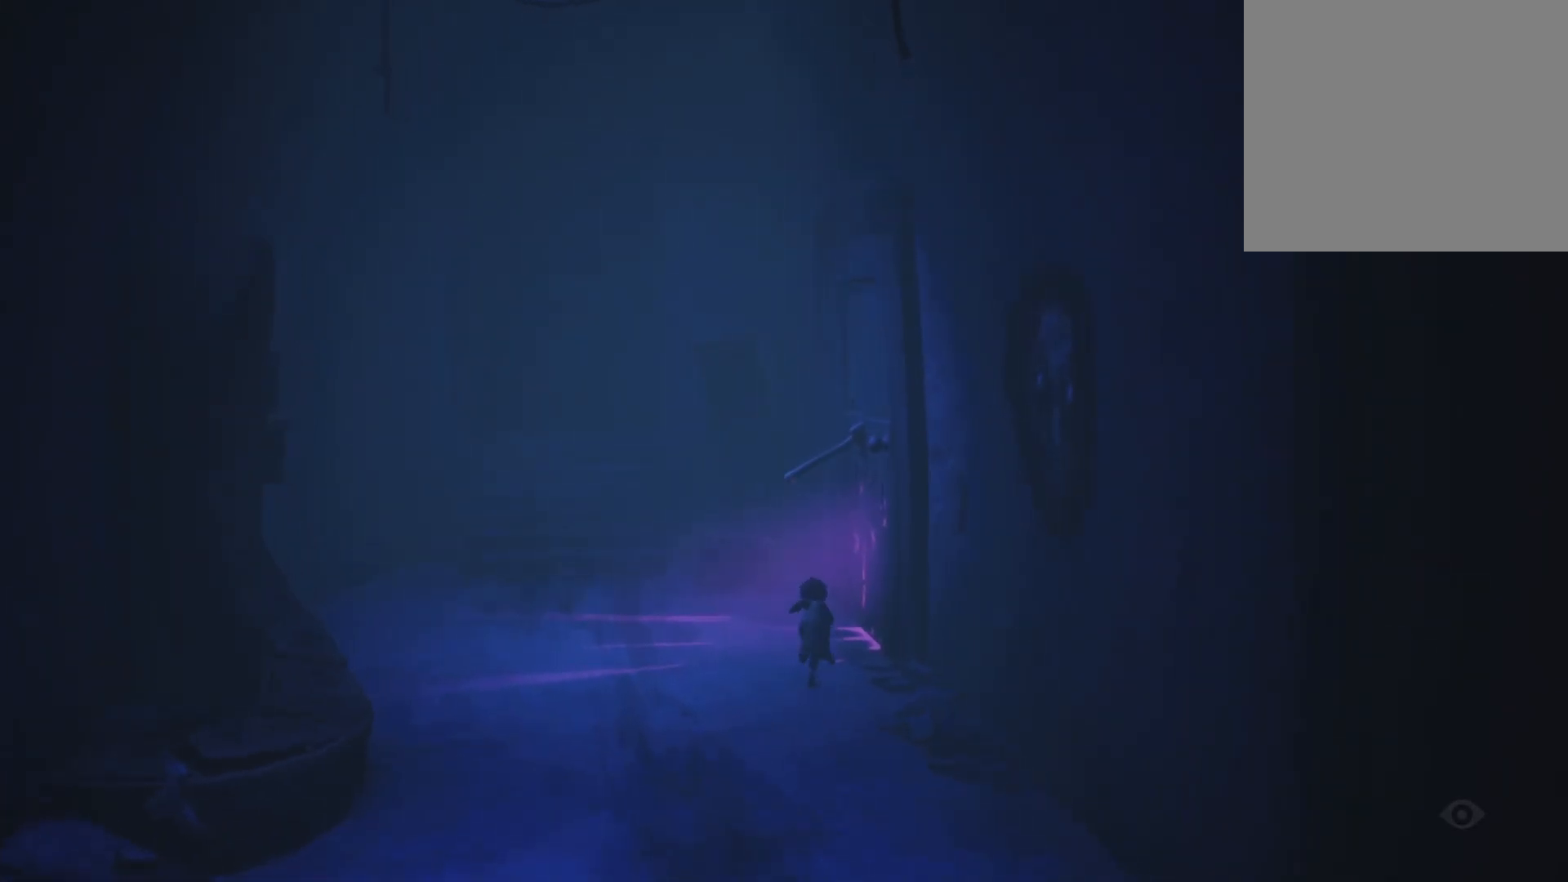
Gameplay with a controller (Xbox layout); each line is a JSON object with the inputs held at the frame after it. "events" lists button and stick changes between this image and that frame as [ms after this image, input, new state], when the widget could be followed in between.
{"buttons": ["A"], "left_stick": "up-right", "right_stick": "center", "events": [[50, "X", "up"], [217, "X", "down"], [467, "A", "down"], [500, "X", "up"]]}
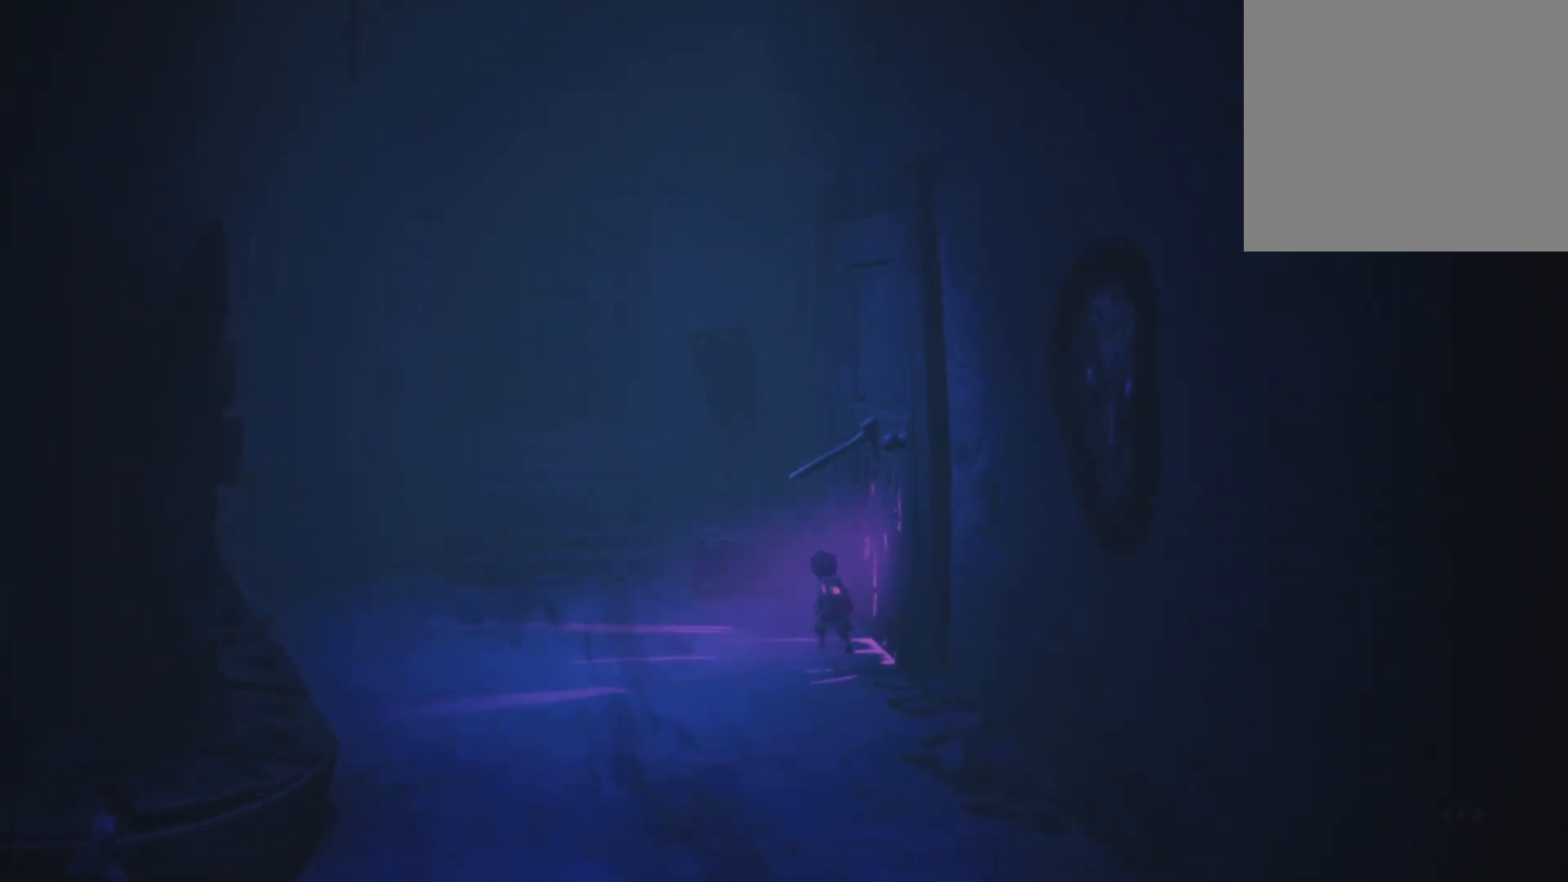
{"buttons": ["R2"], "left_stick": "center", "right_stick": "center", "events": [[50, "left_stick", "center"], [350, "A", "up"], [417, "R2", "down"]]}
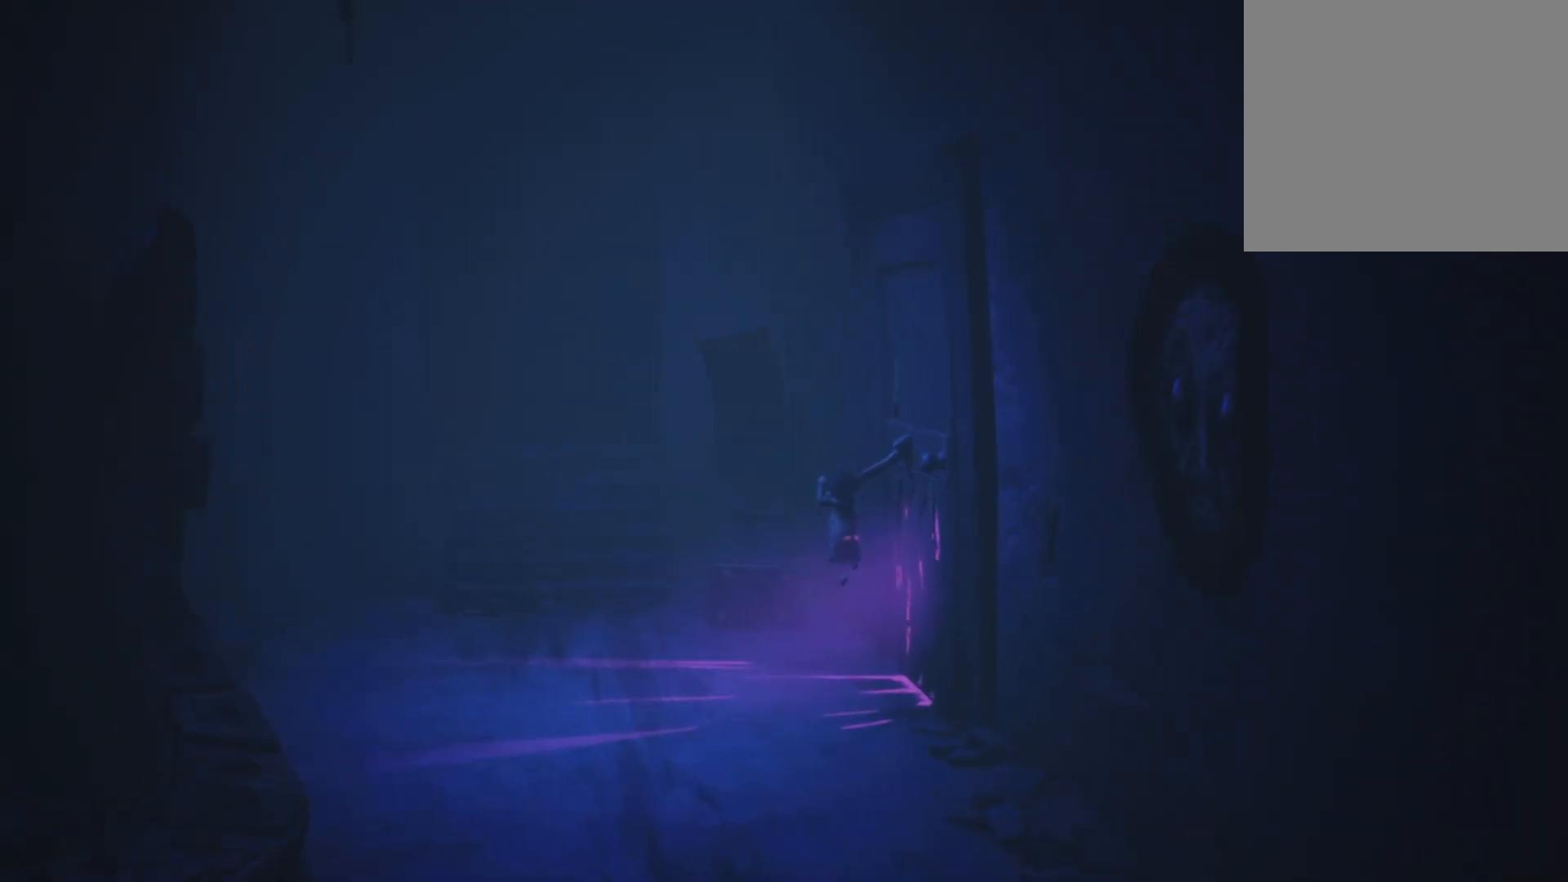
{"buttons": ["R2"], "left_stick": "center", "right_stick": "center", "events": []}
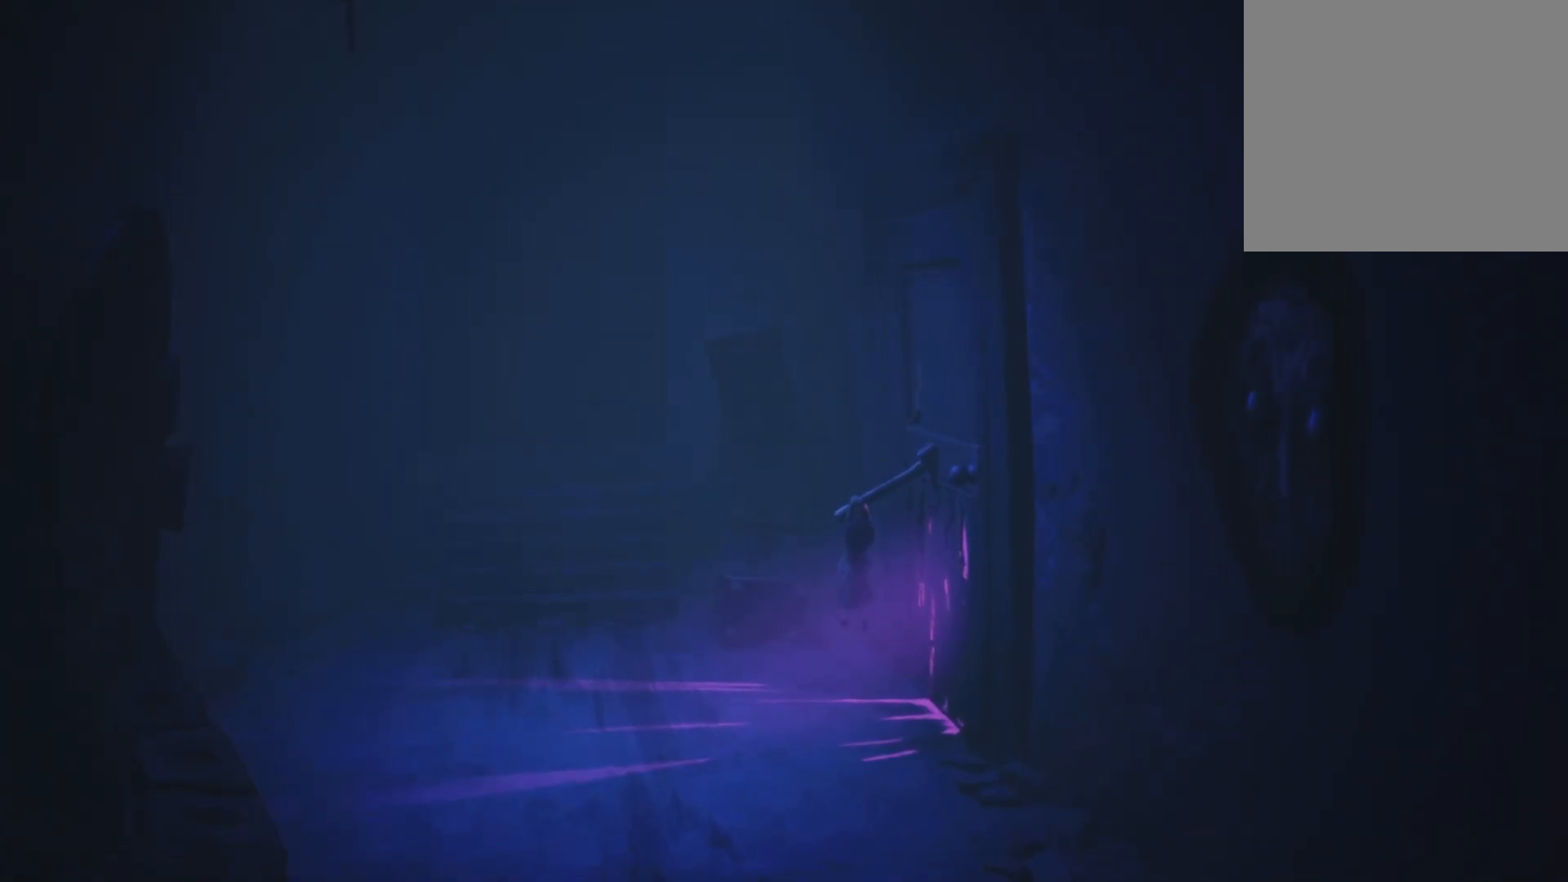
{"buttons": ["X", "R2"], "left_stick": "down", "right_stick": "center", "events": [[50, "left_stick", "down"], [83, "X", "down"]]}
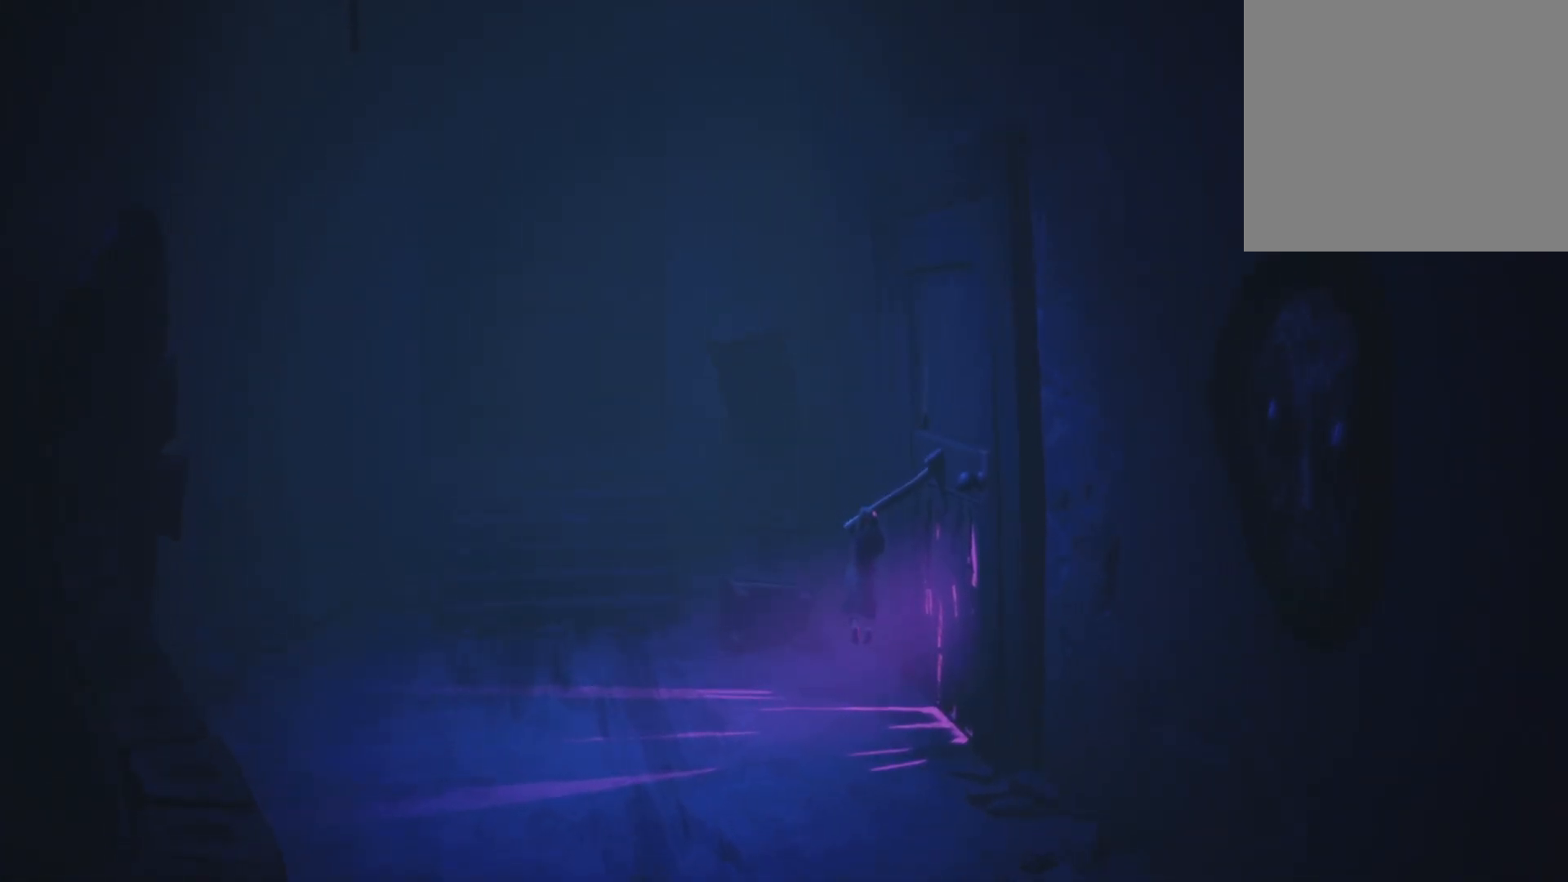
{"buttons": ["X", "R2"], "left_stick": "down", "right_stick": "center", "events": []}
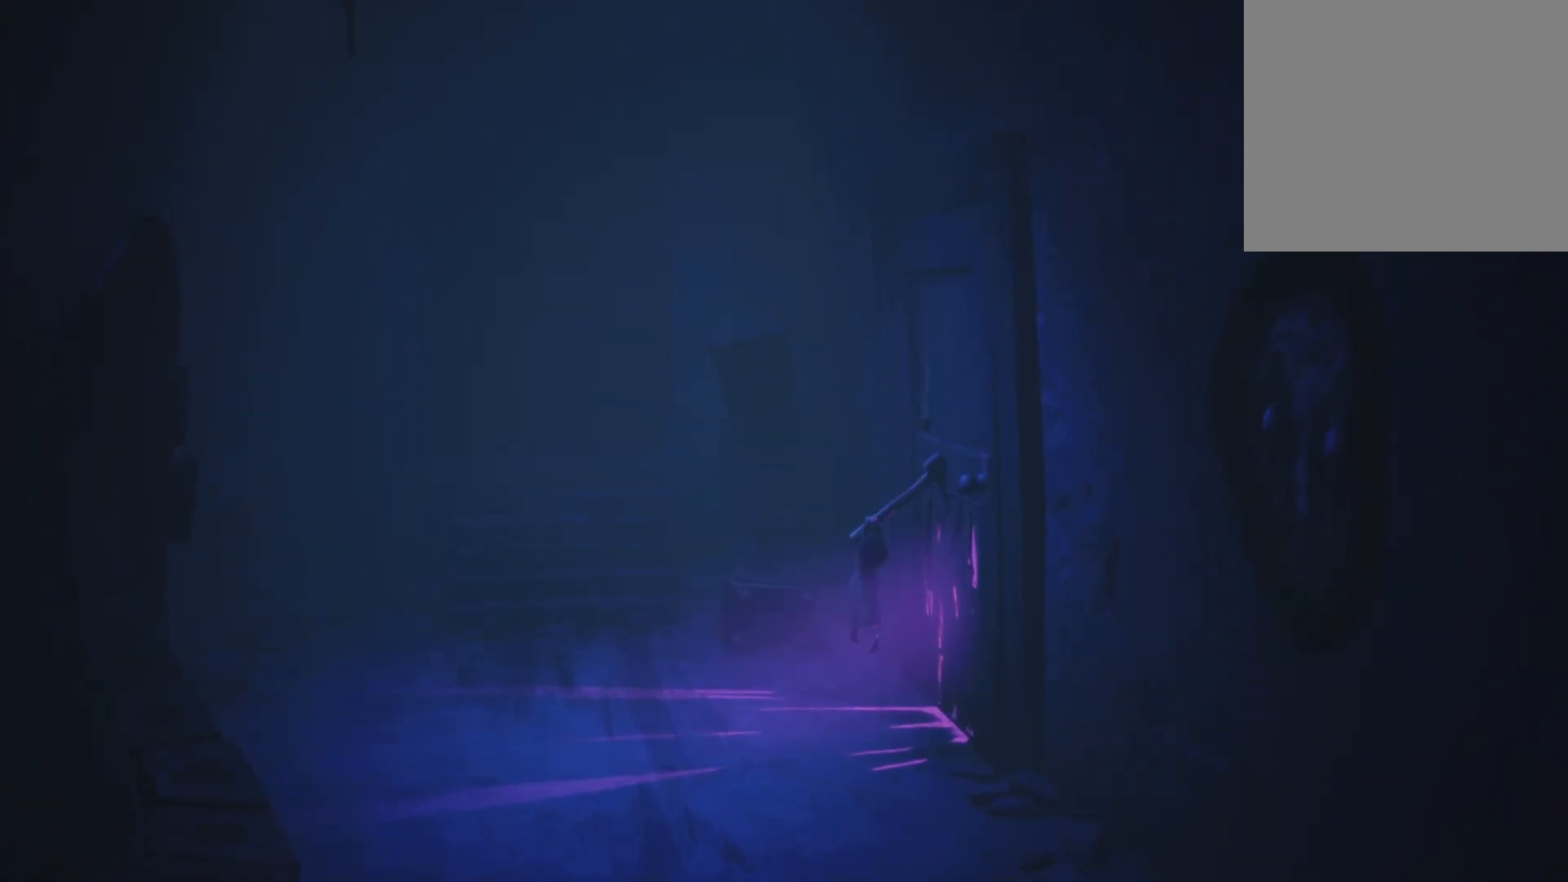
{"buttons": ["X", "R2"], "left_stick": "down", "right_stick": "center", "events": []}
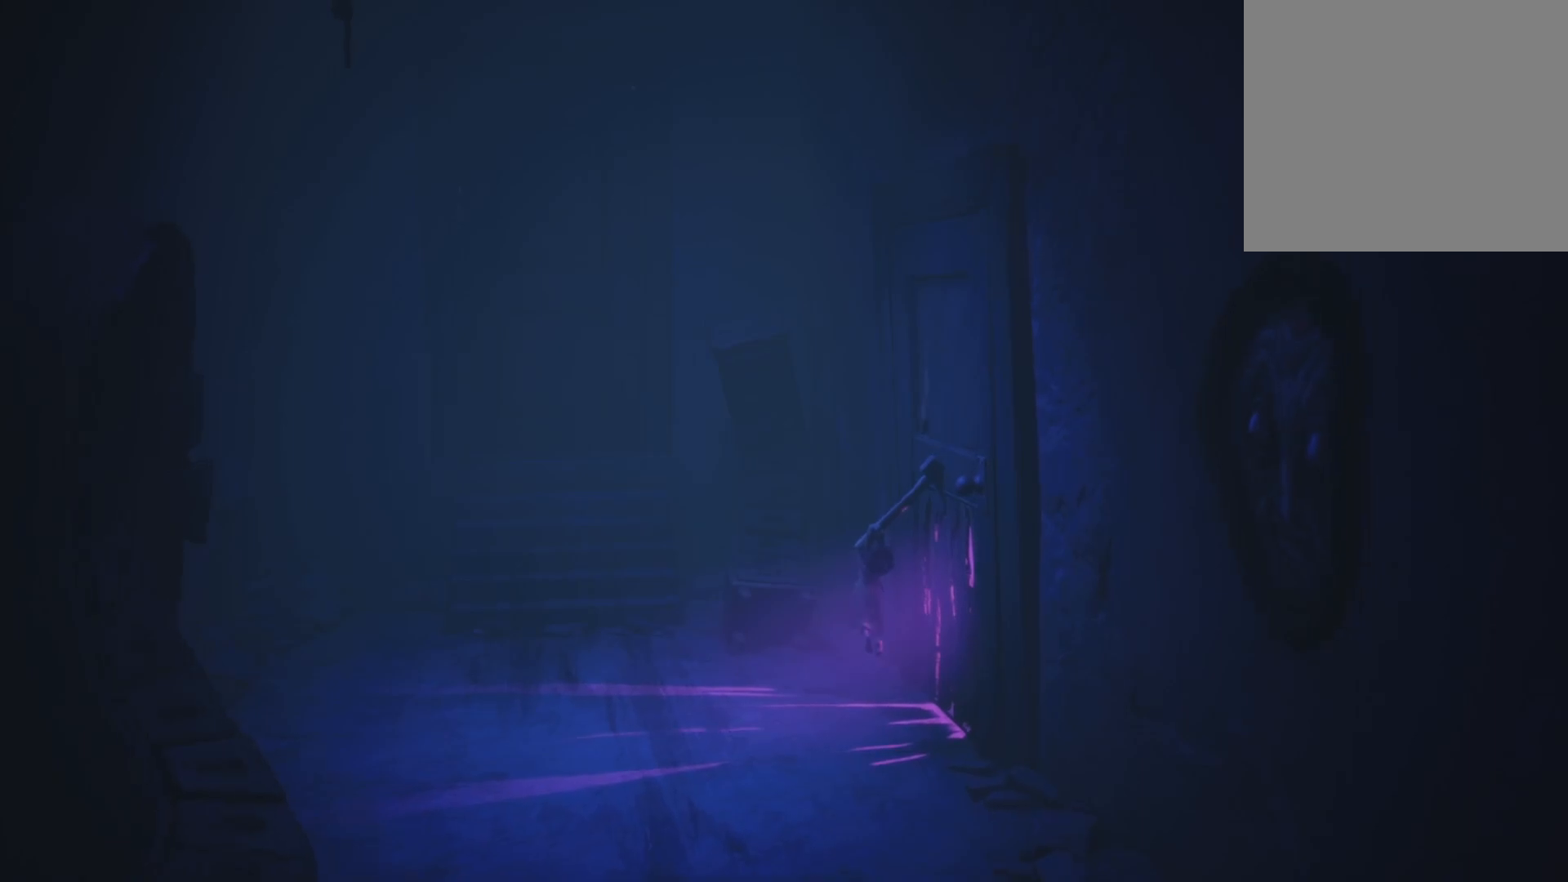
{"buttons": ["R2"], "left_stick": "down-left", "right_stick": "center", "events": [[333, "left_stick", "down-left"], [417, "X", "up"]]}
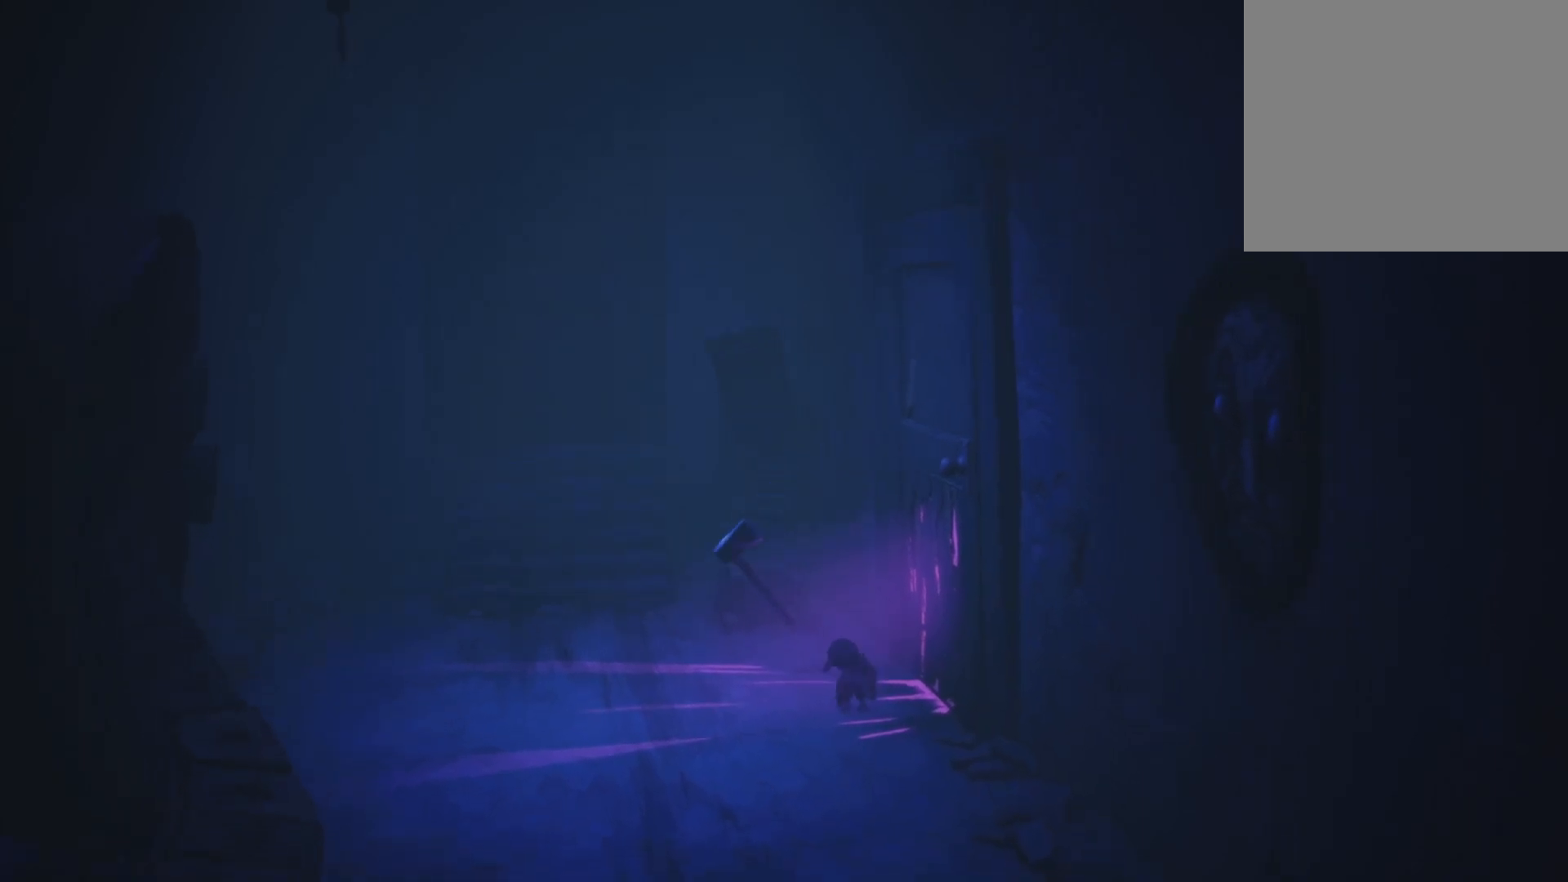
{"buttons": [], "left_stick": "left", "right_stick": "center", "events": [[17, "left_stick", "center"], [50, "R2", "up"], [283, "left_stick", "left"]]}
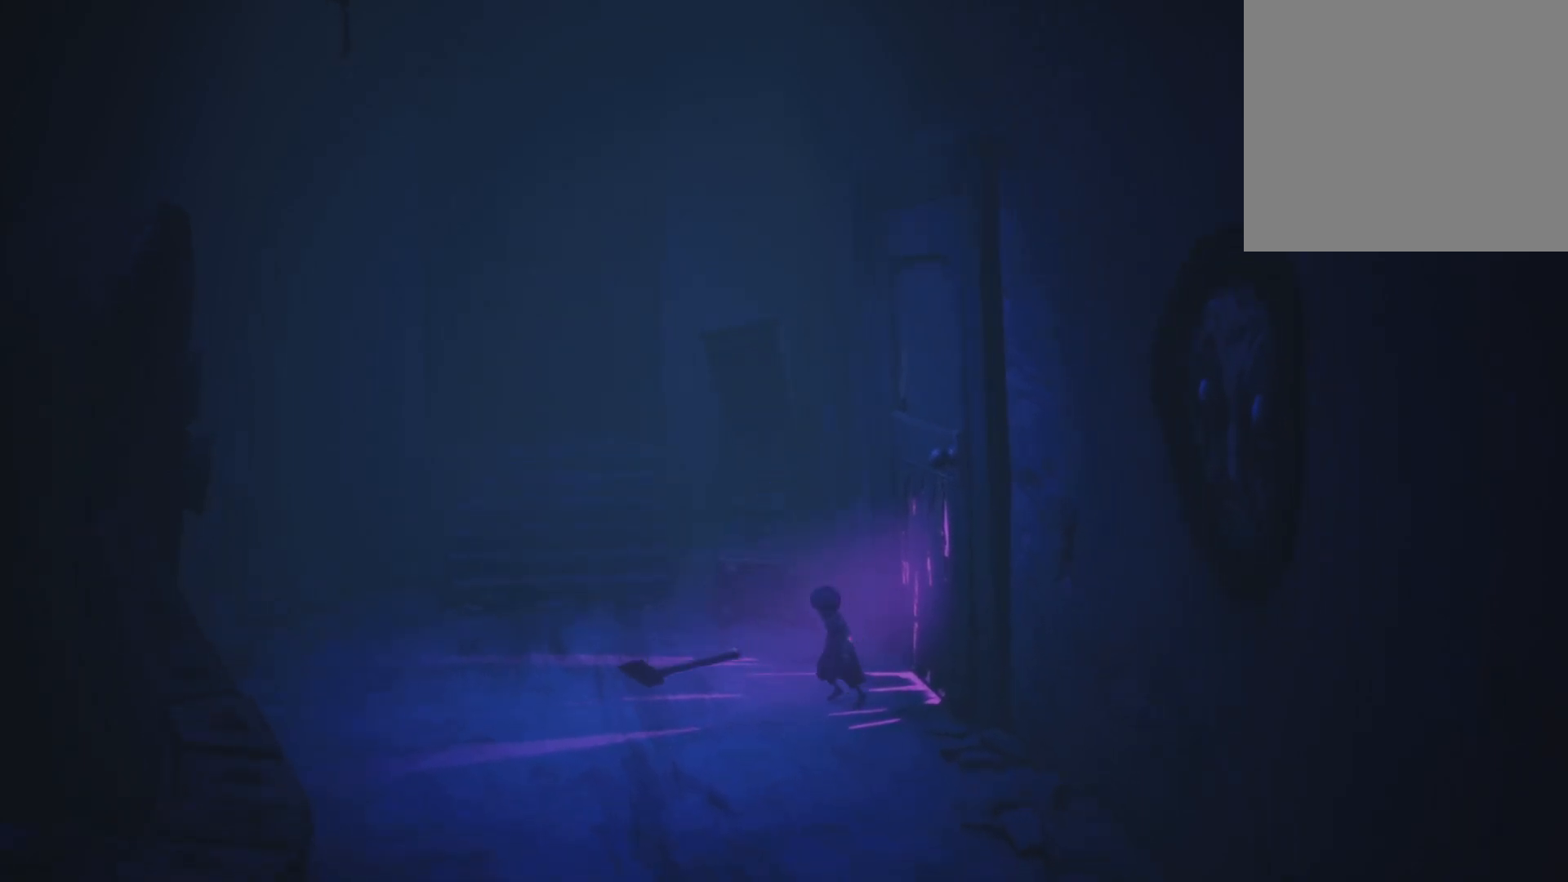
{"buttons": ["R2"], "left_stick": "left", "right_stick": "center", "events": [[500, "R2", "down"]]}
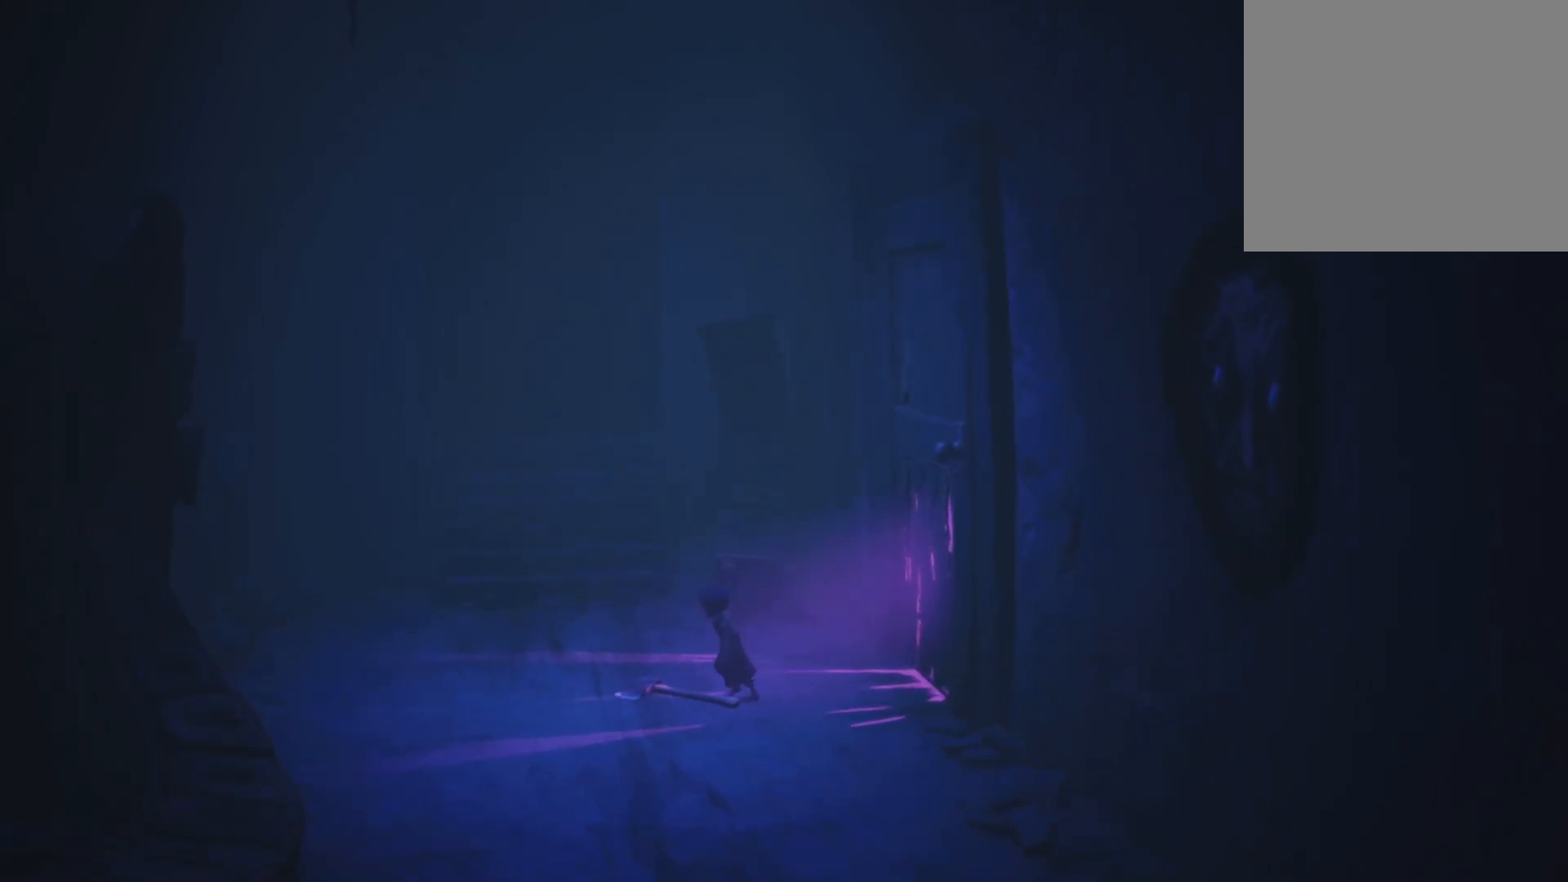
{"buttons": ["R2"], "left_stick": "center", "right_stick": "center", "events": [[100, "left_stick", "center"]]}
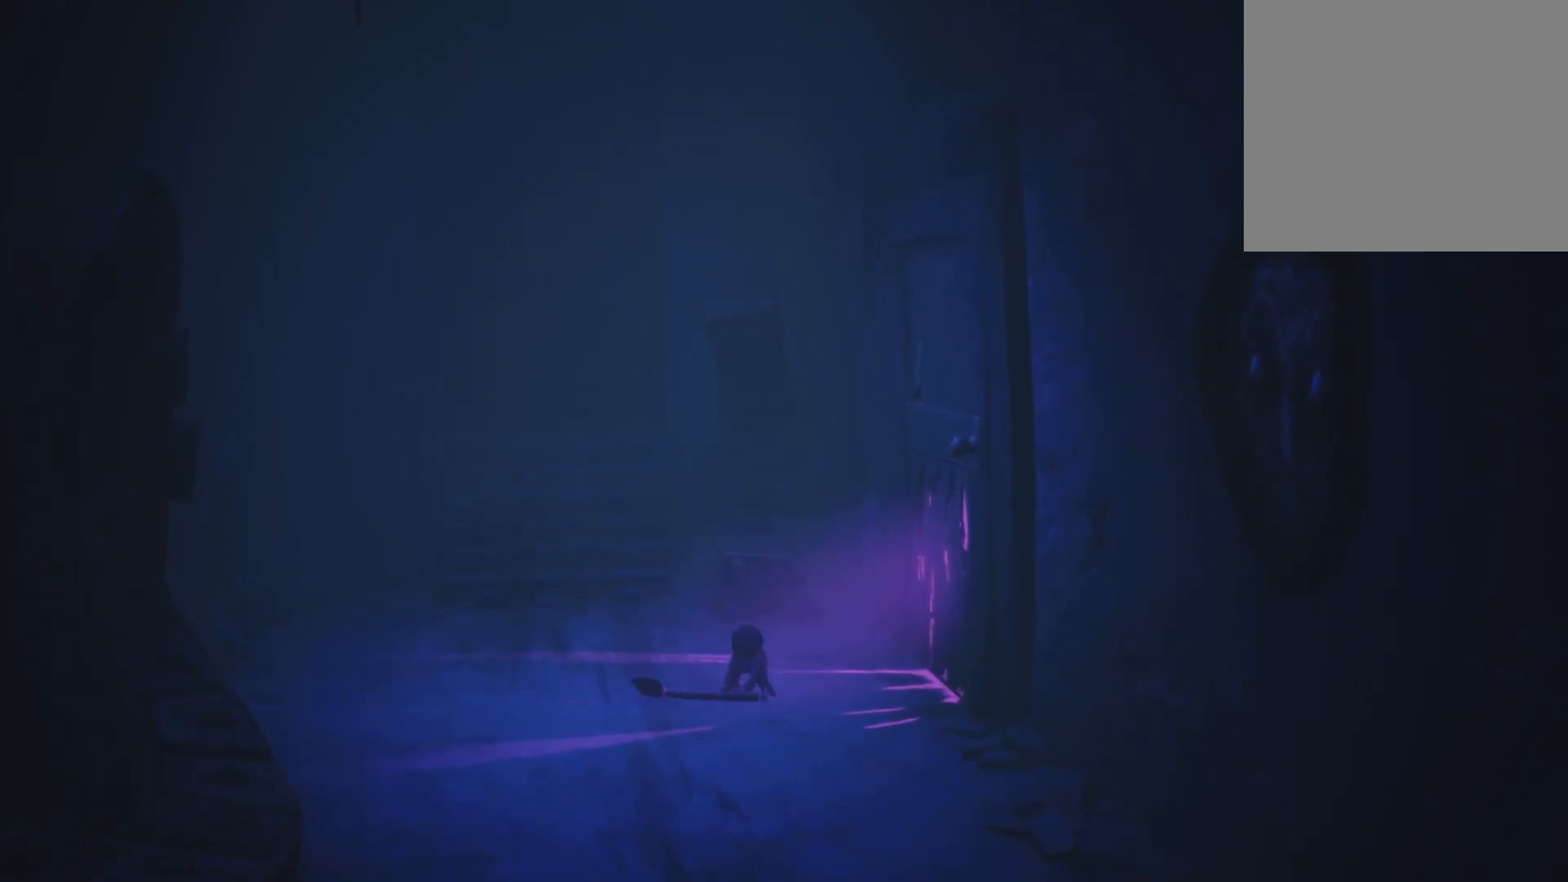
{"buttons": ["R2"], "left_stick": "right", "right_stick": "center", "events": [[167, "left_stick", "right"]]}
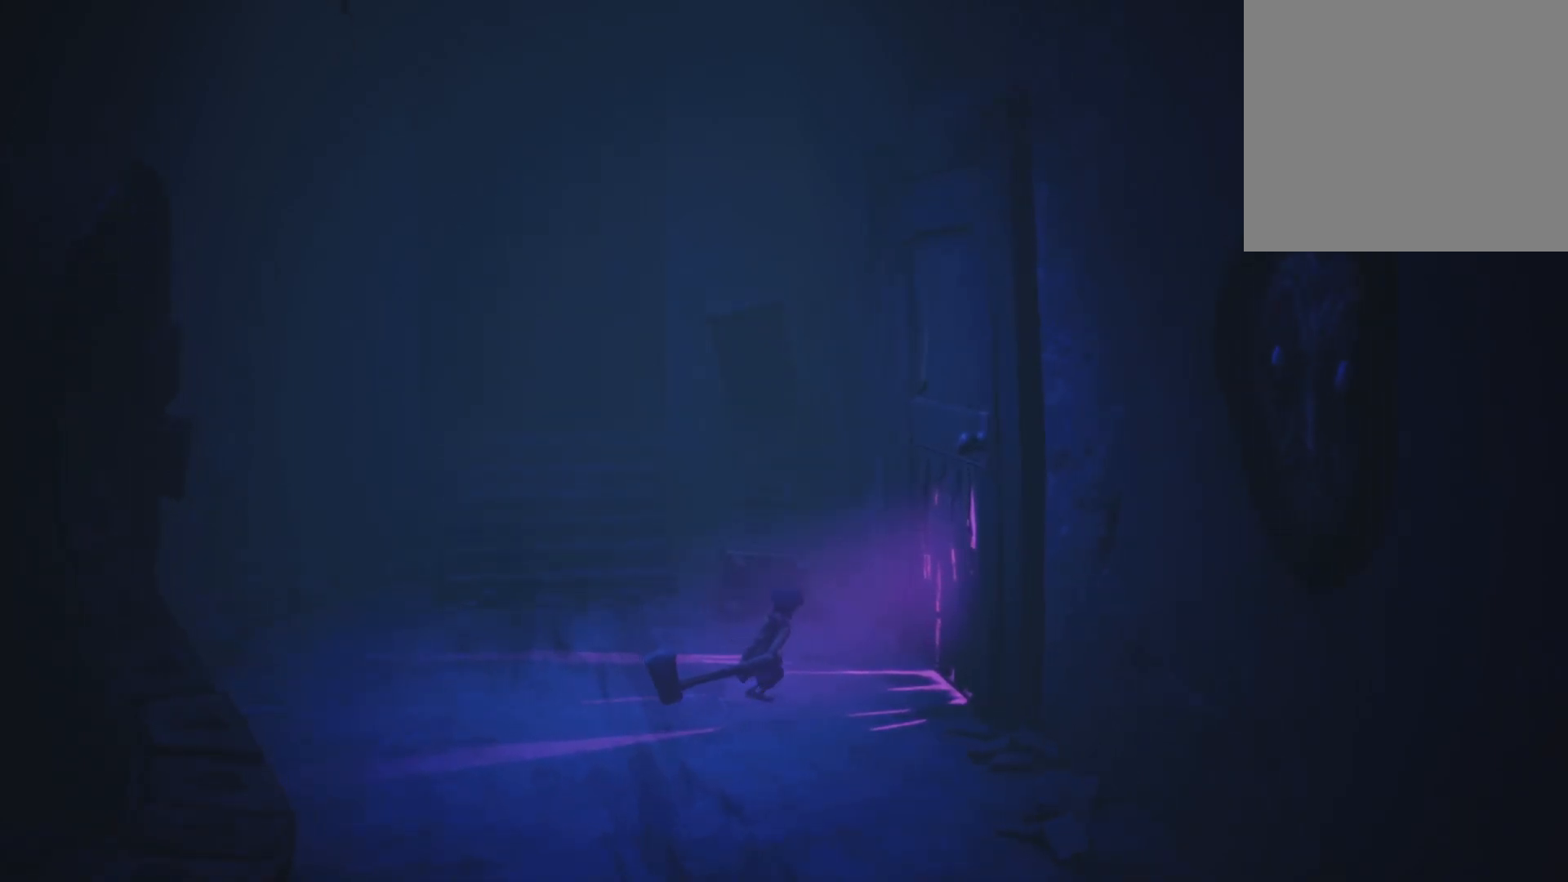
{"buttons": ["R2"], "left_stick": "right", "right_stick": "center", "events": []}
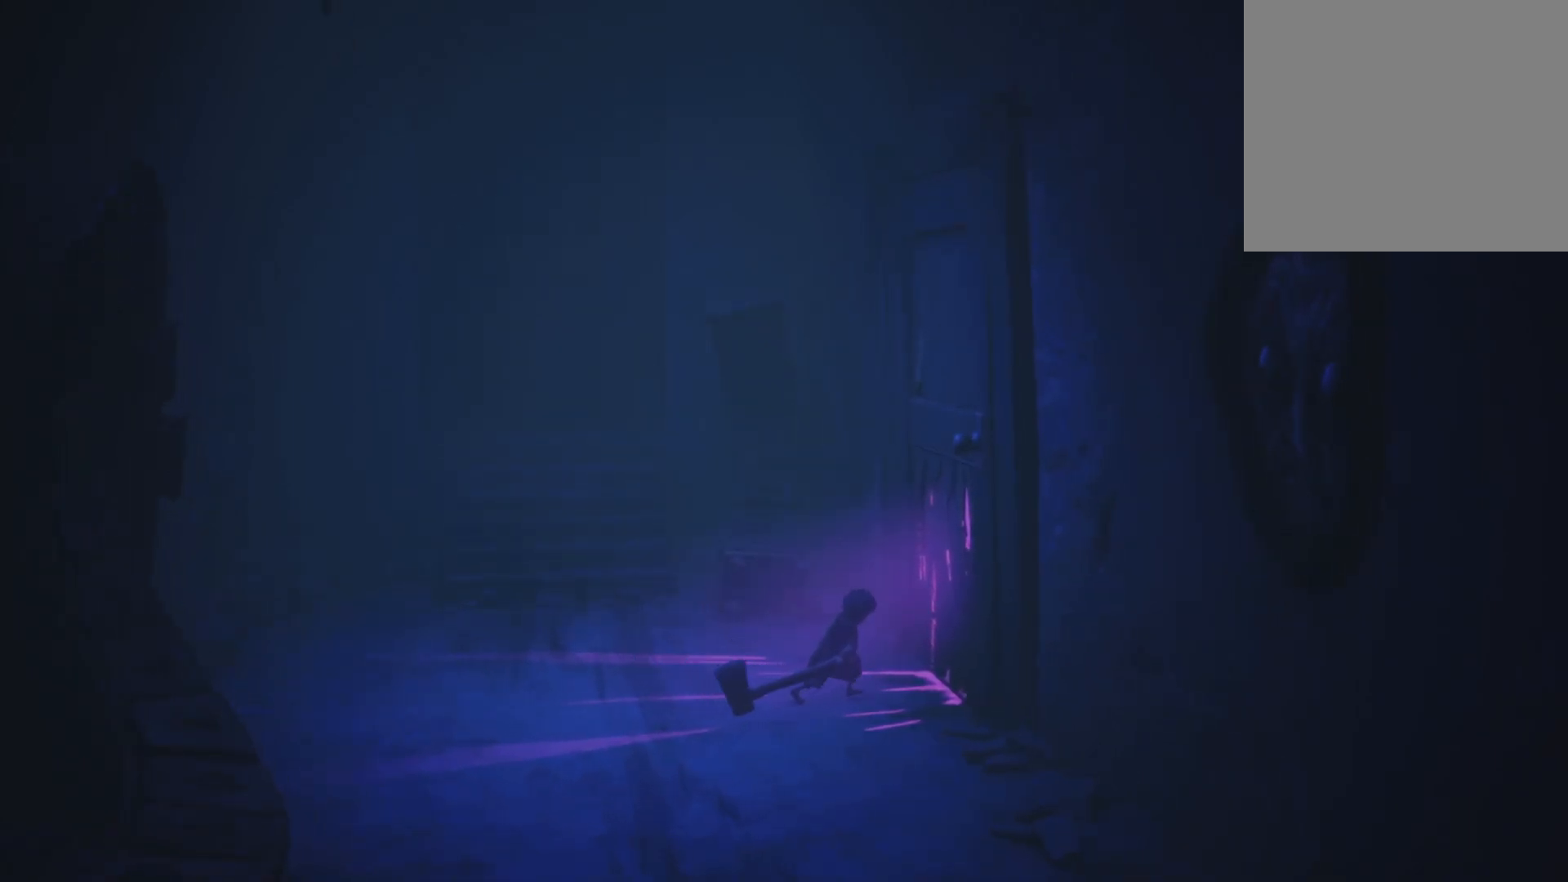
{"buttons": ["A", "R2"], "left_stick": "center", "right_stick": "center", "events": [[50, "left_stick", "up-right"], [67, "A", "down"], [200, "left_stick", "center"]]}
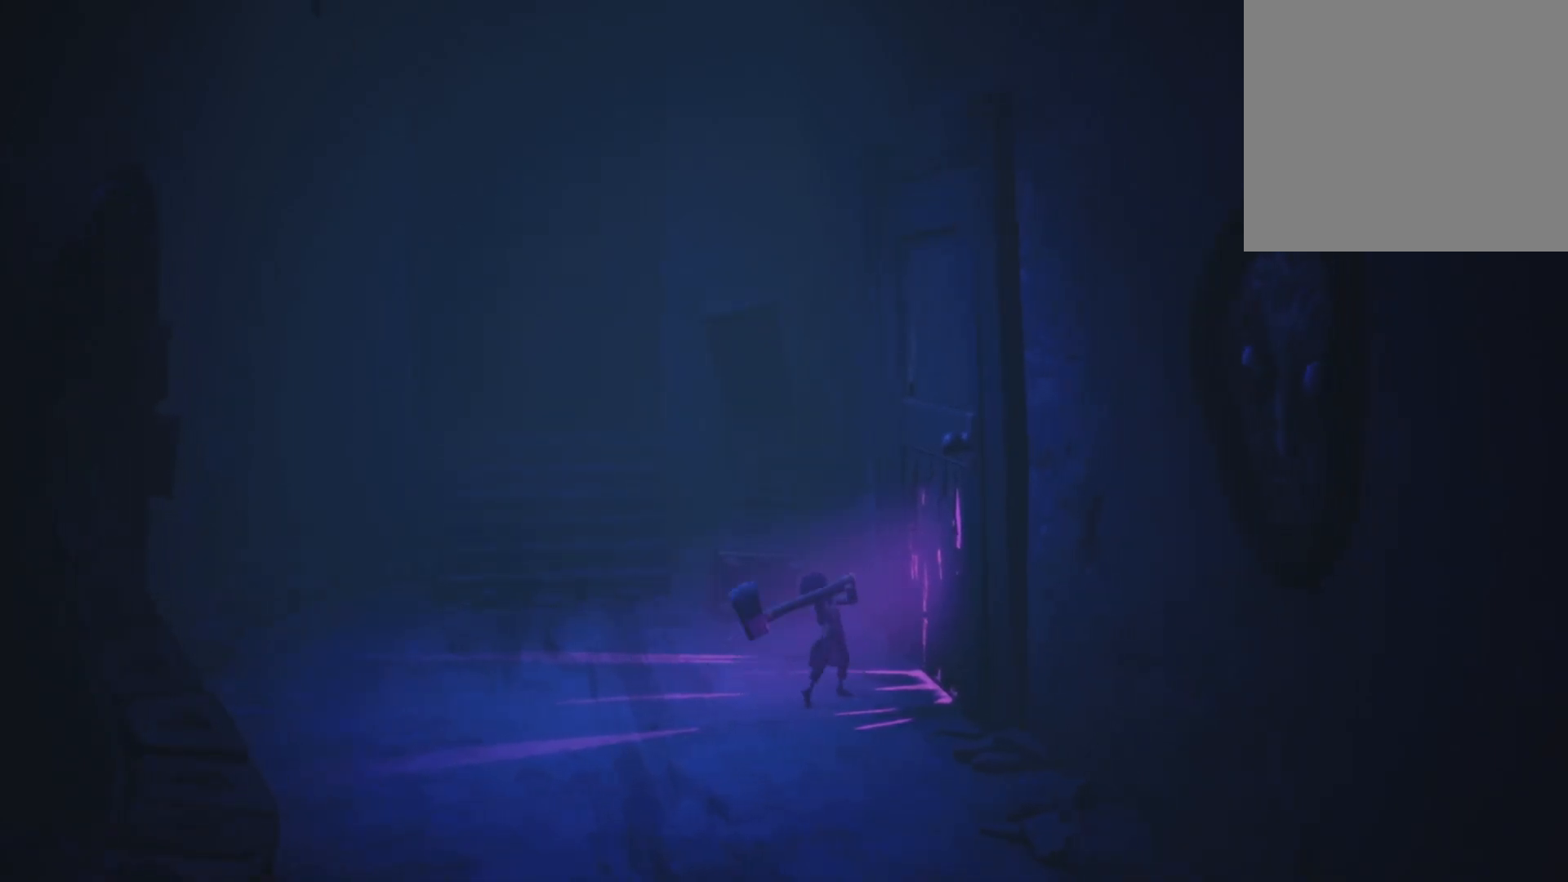
{"buttons": ["A", "R2"], "left_stick": "center", "right_stick": "center", "events": []}
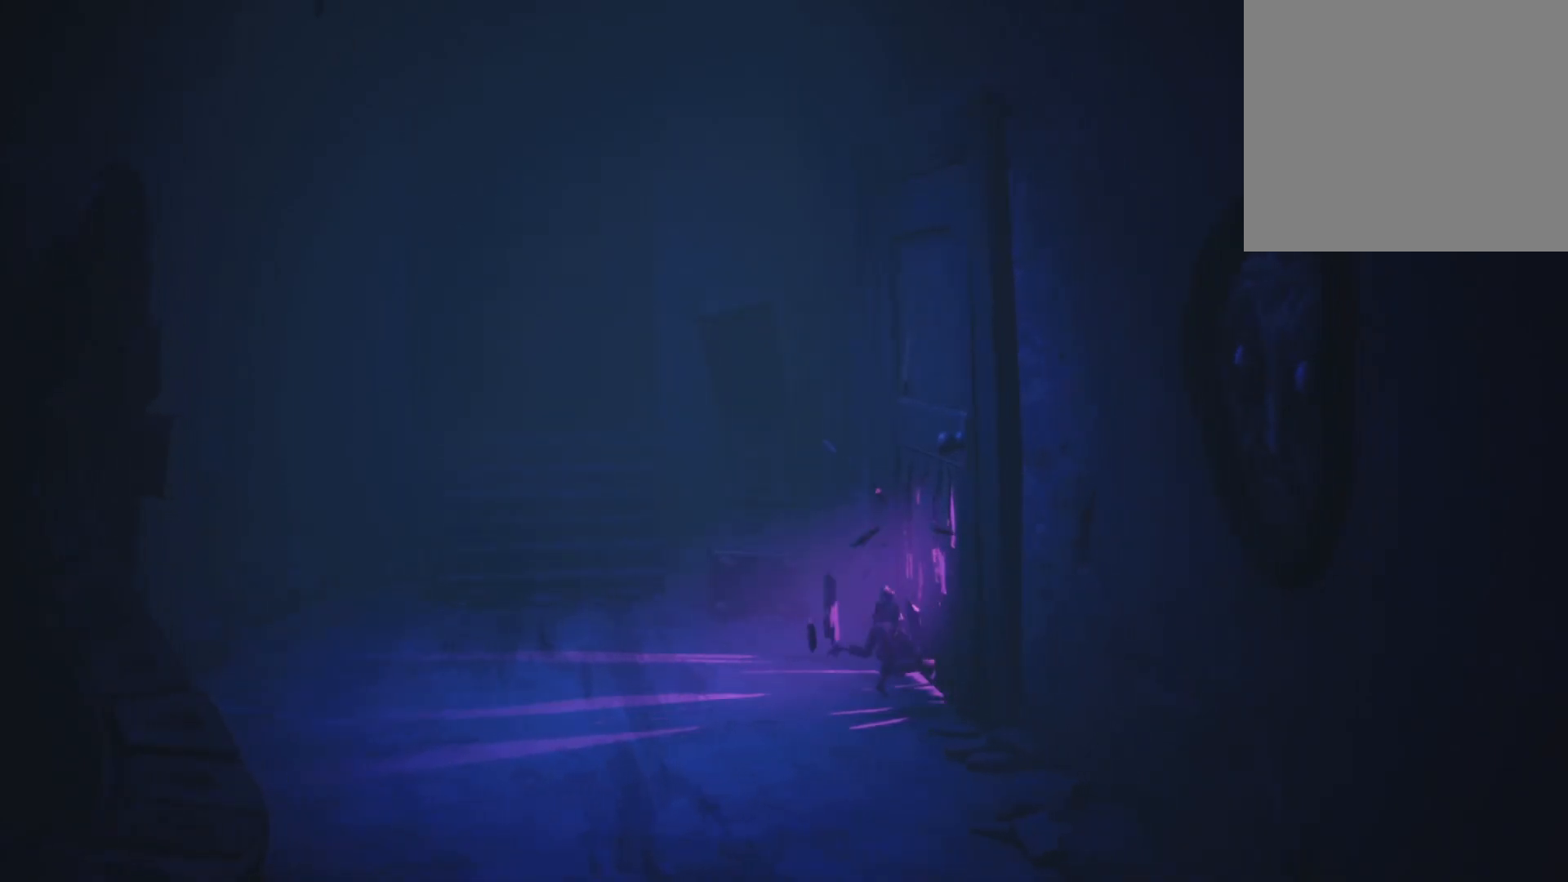
{"buttons": ["R2"], "left_stick": "center", "right_stick": "center", "events": [[50, "A", "up"]]}
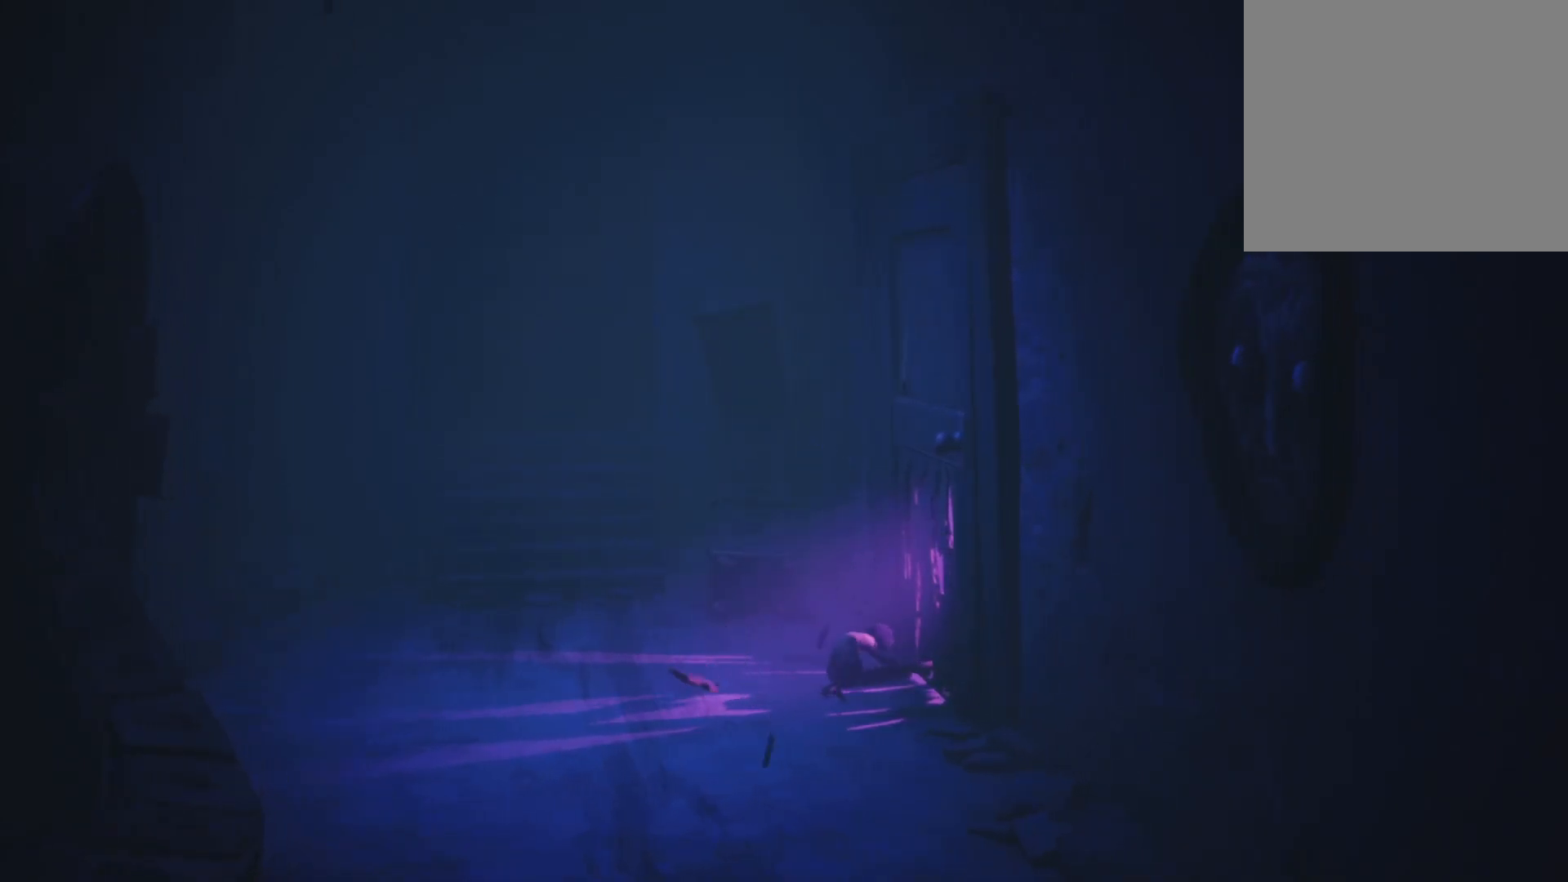
{"buttons": ["R2"], "left_stick": "center", "right_stick": "center", "events": []}
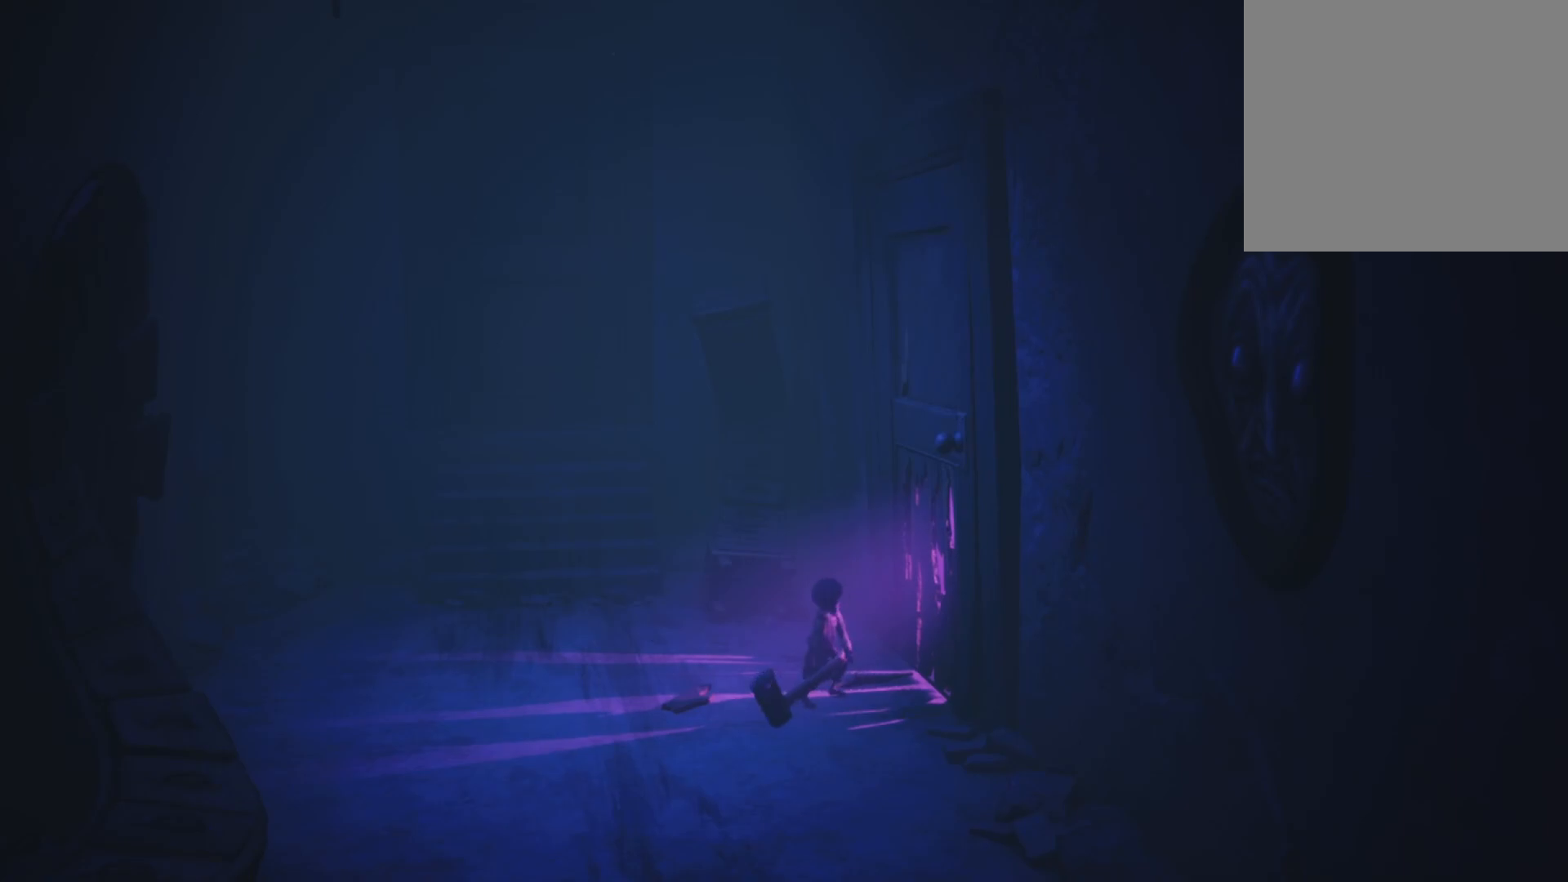
{"buttons": ["A", "R2"], "left_stick": "center", "right_stick": "center", "events": [[50, "A", "down"]]}
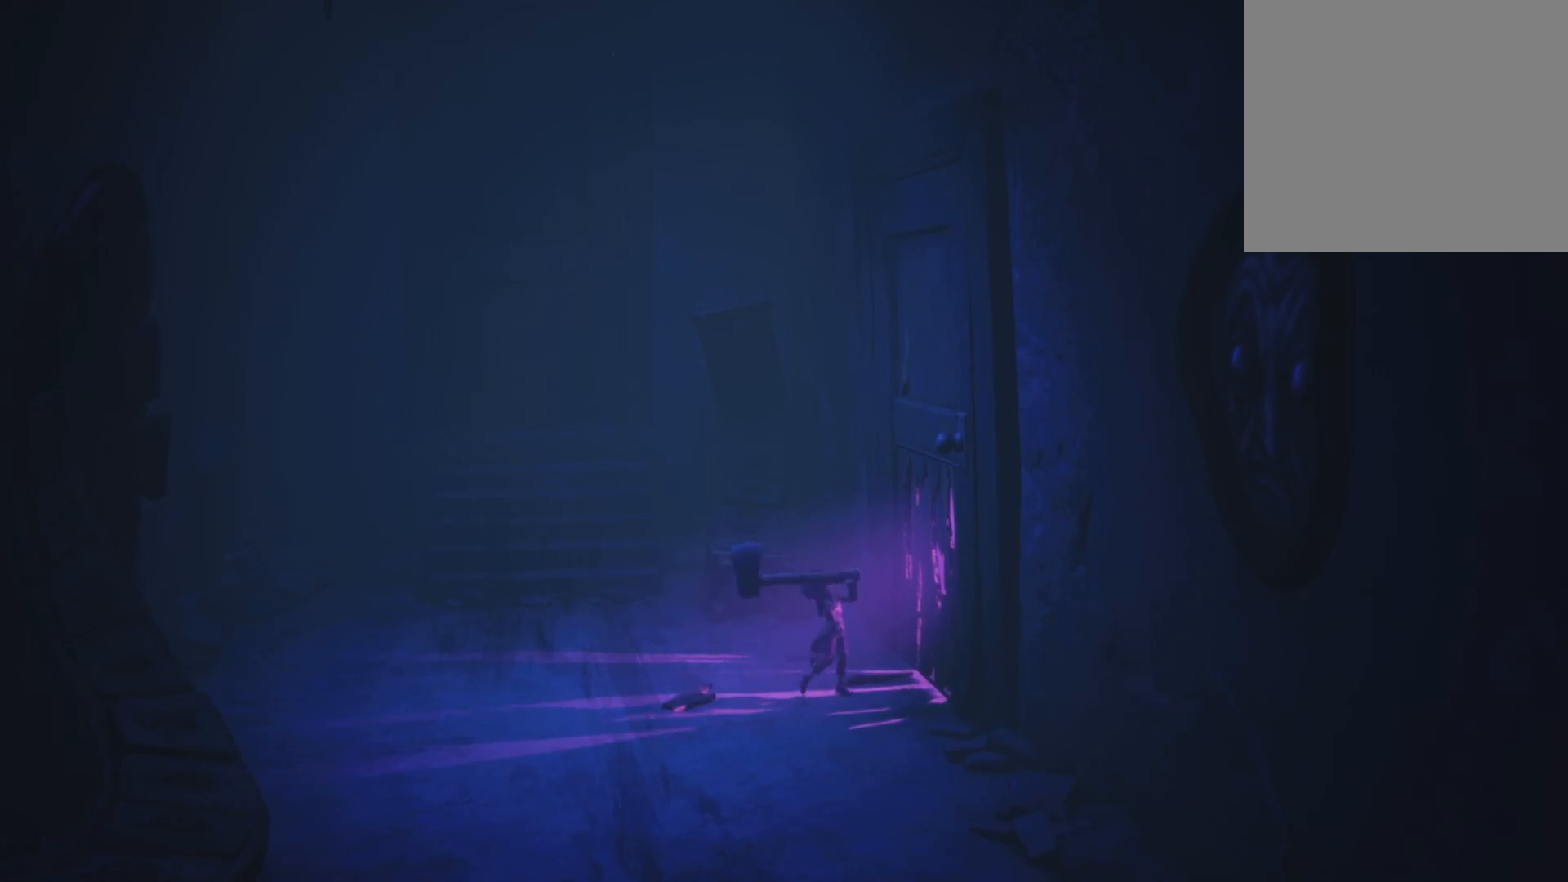
{"buttons": ["R2"], "left_stick": "center", "right_stick": "center", "events": [[383, "A", "up"]]}
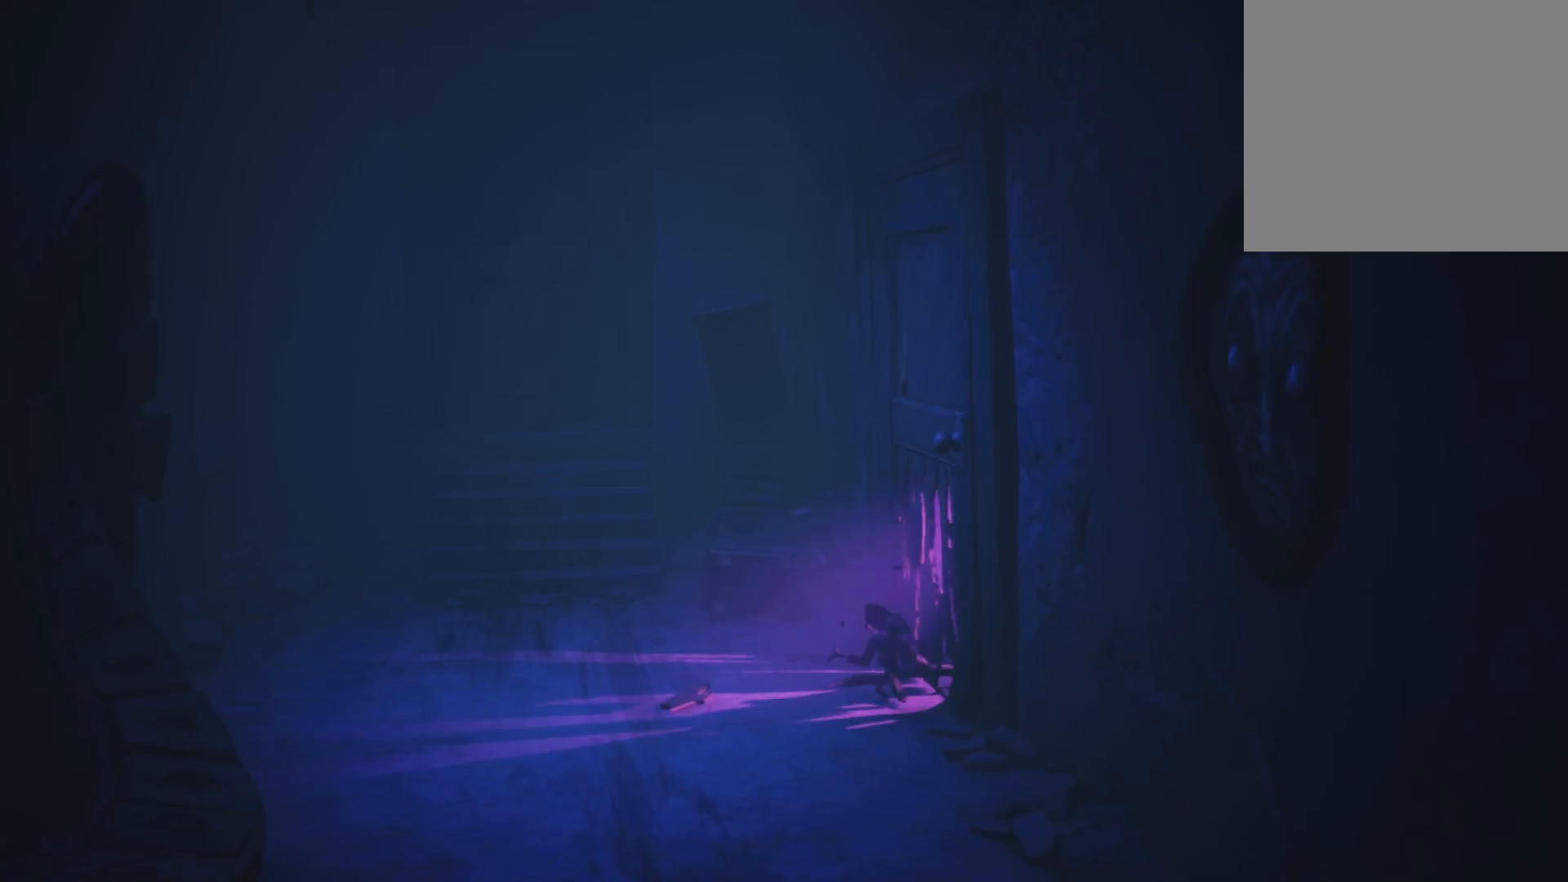
{"buttons": ["R2"], "left_stick": "center", "right_stick": "center", "events": []}
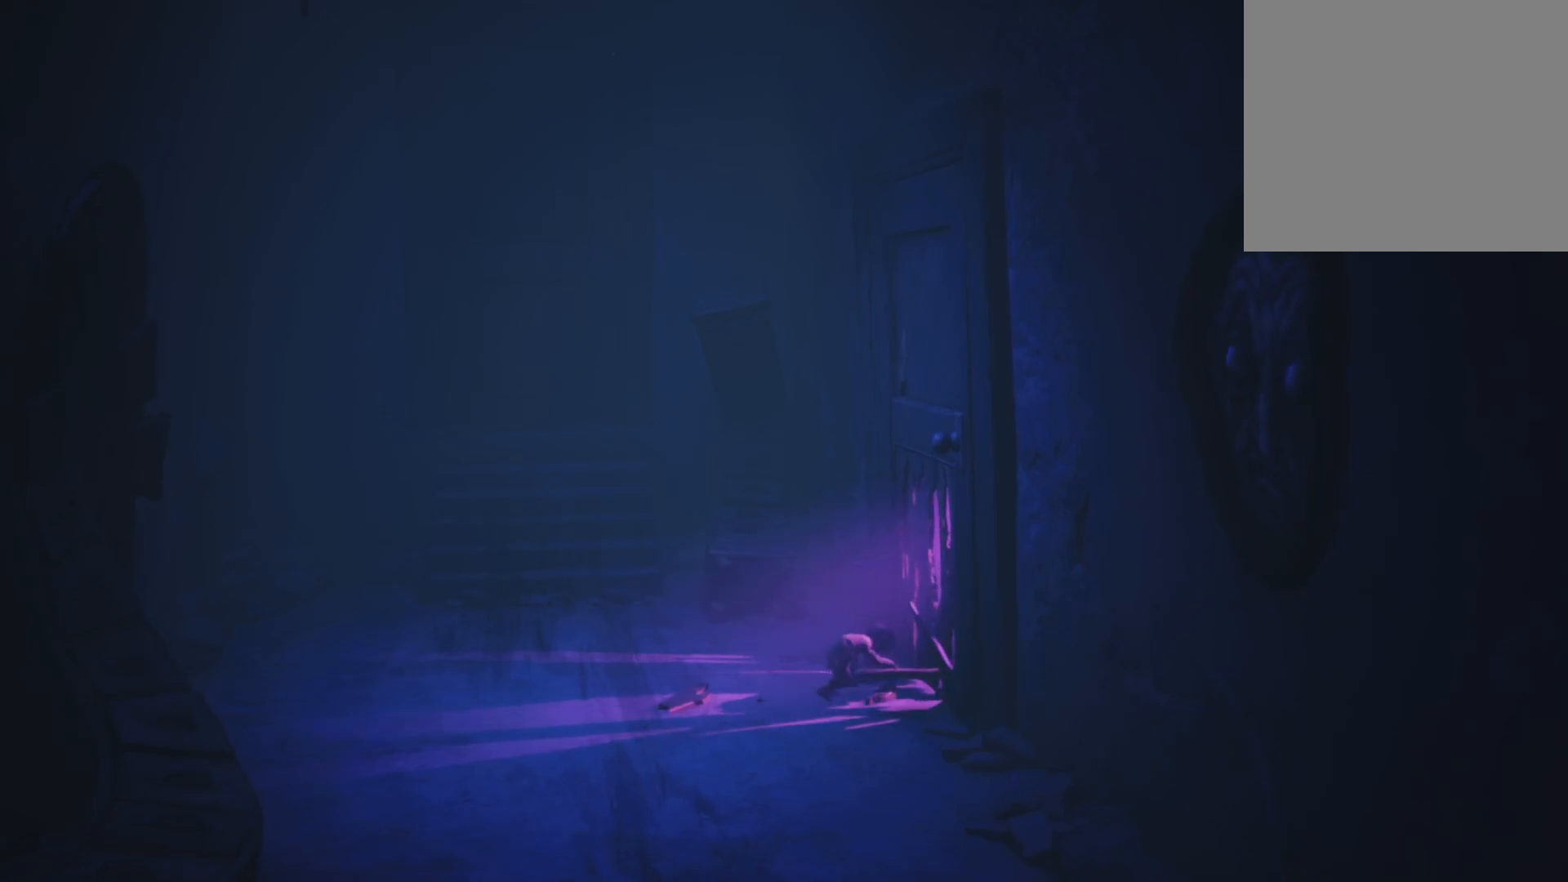
{"buttons": ["A", "R2"], "left_stick": "center", "right_stick": "center", "events": [[417, "A", "down"]]}
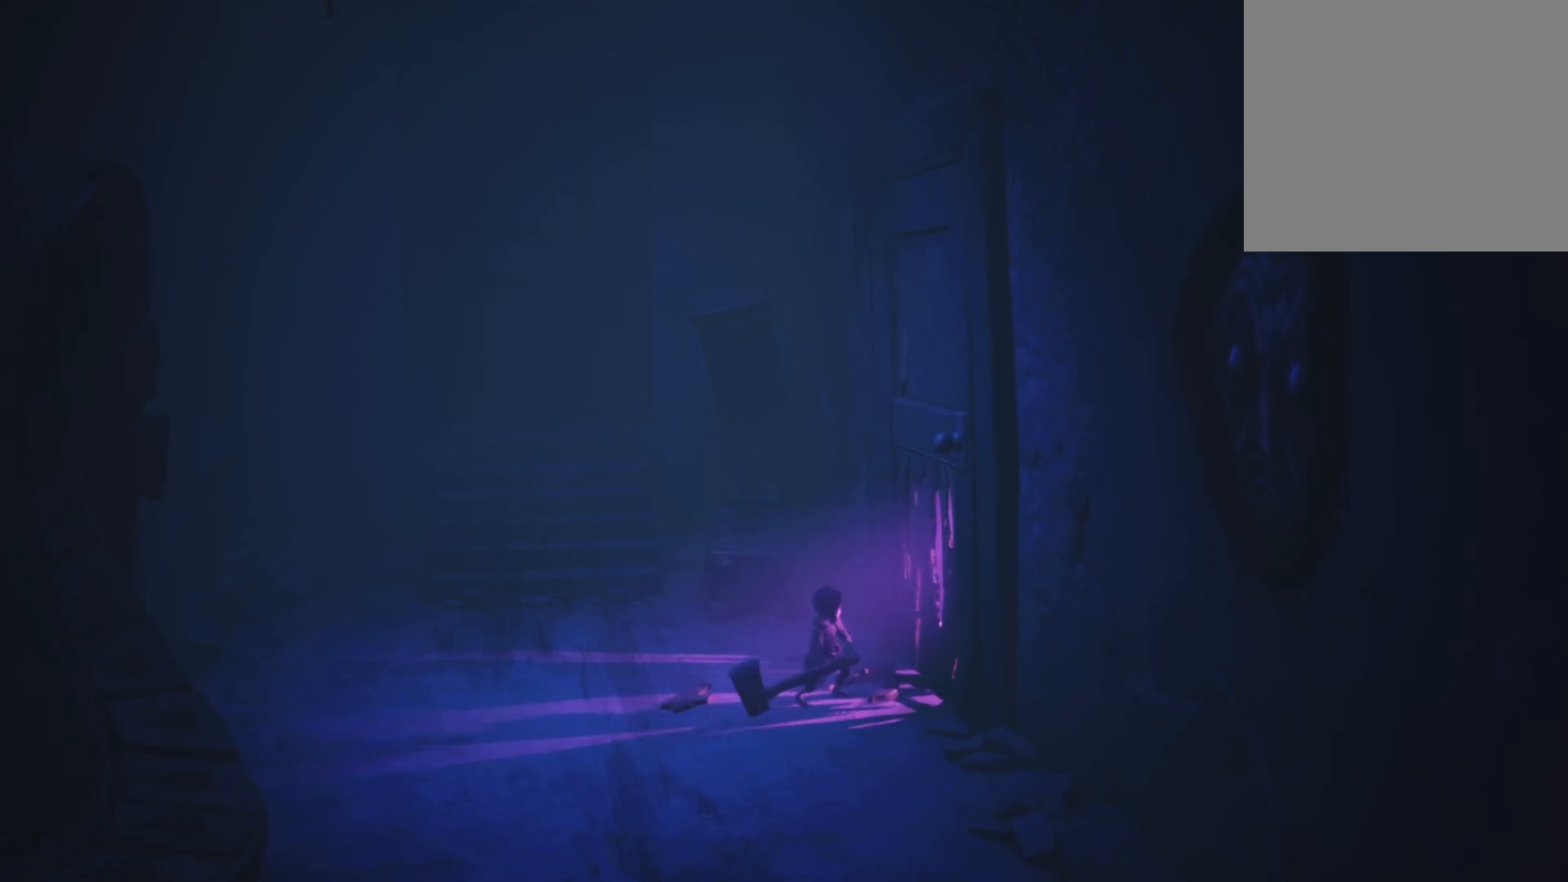
{"buttons": ["A", "R2"], "left_stick": "center", "right_stick": "center", "events": []}
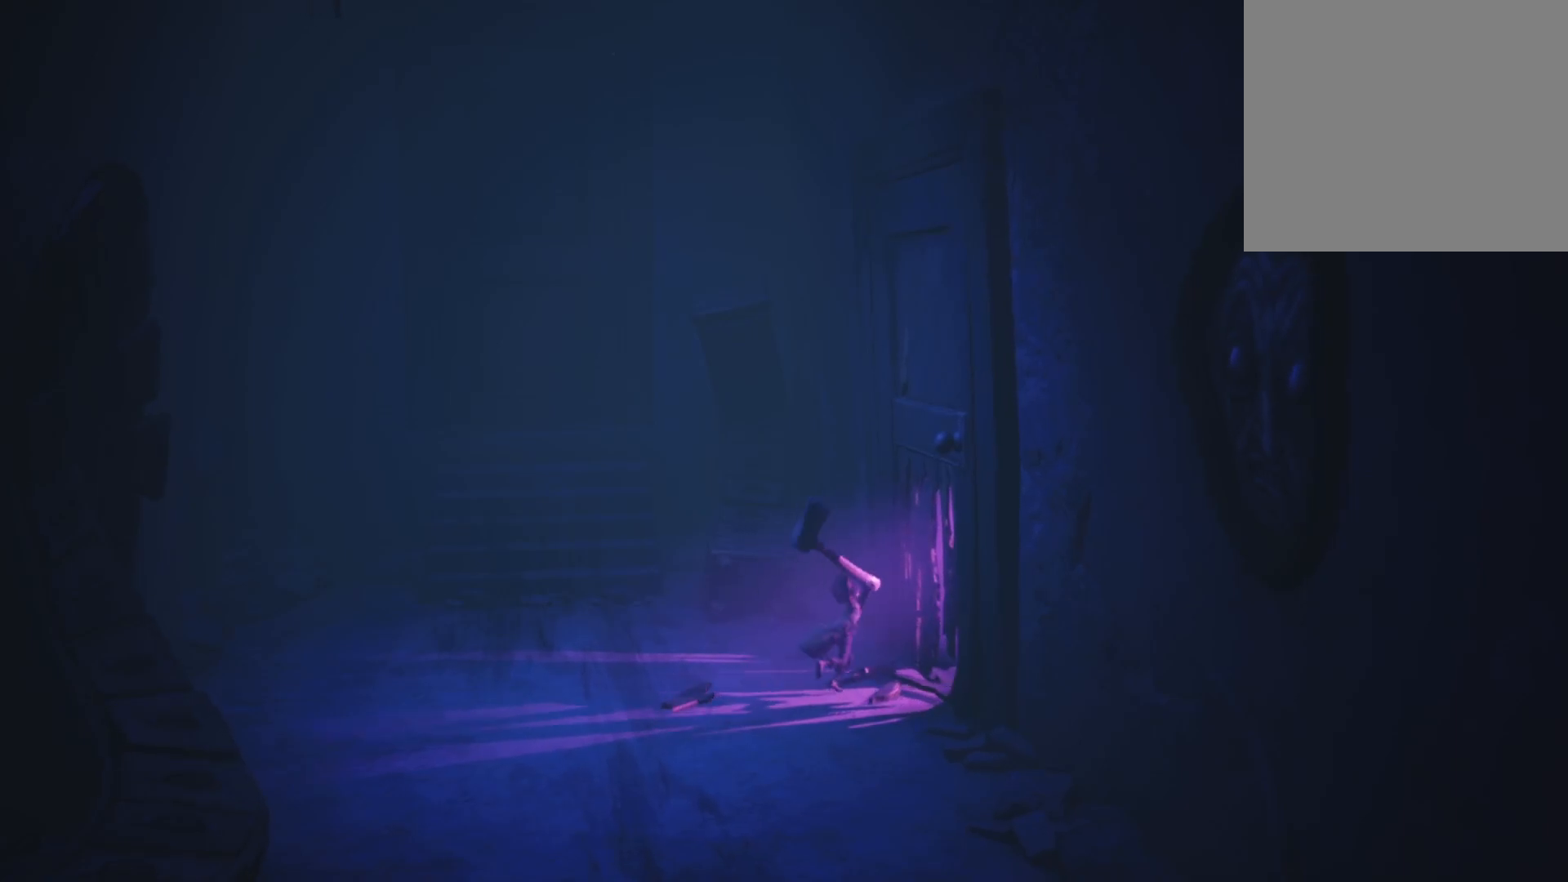
{"buttons": ["R2"], "left_stick": "center", "right_stick": "center", "events": [[350, "A", "up"]]}
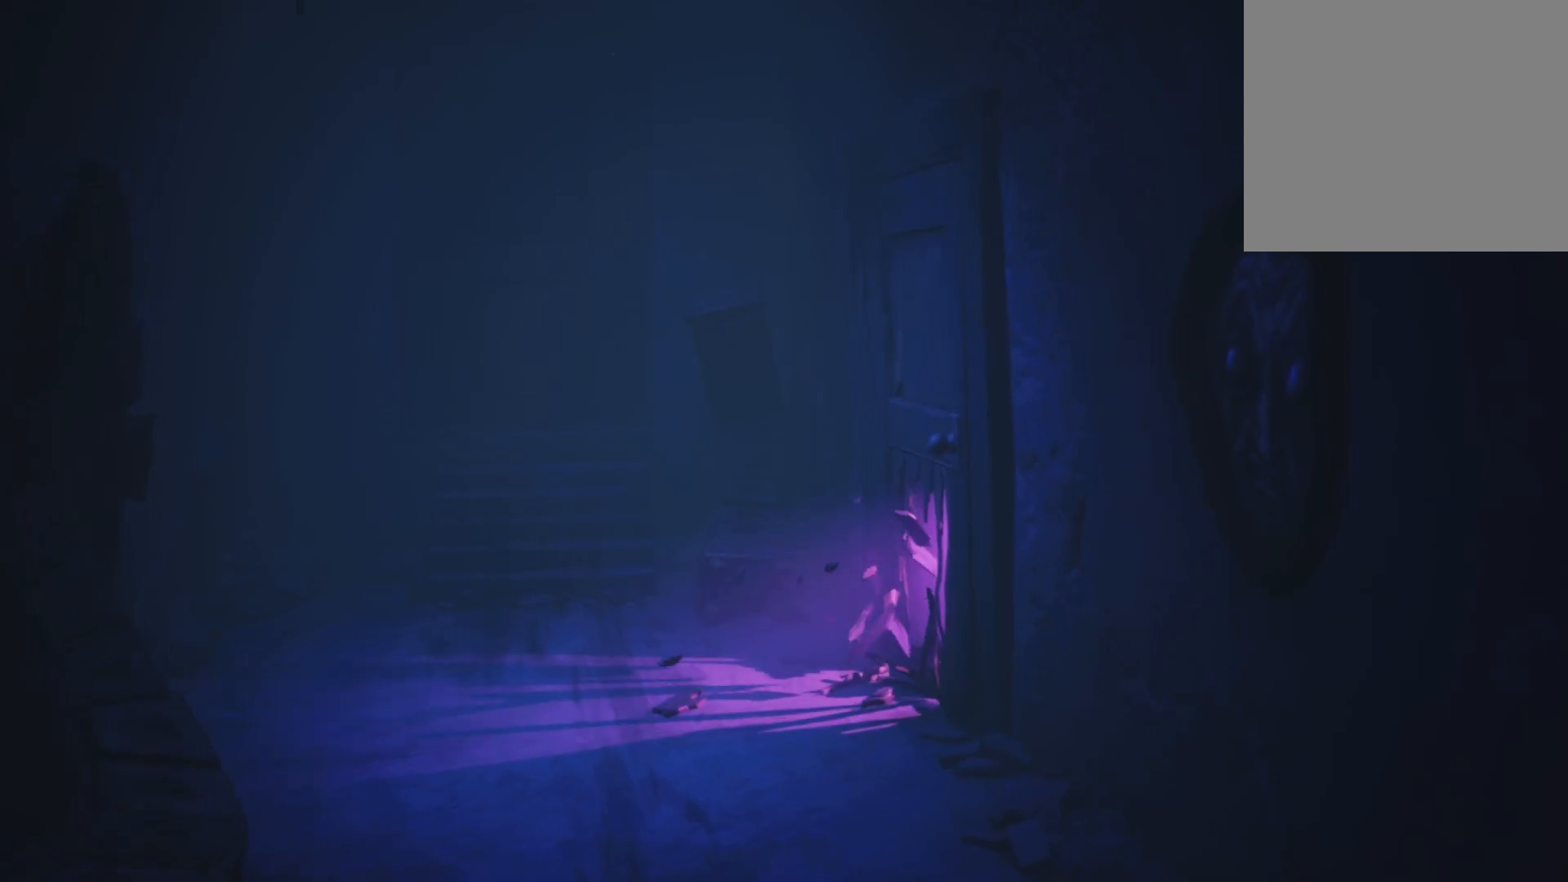
{"buttons": ["R2"], "left_stick": "up-right", "right_stick": "center", "events": [[350, "left_stick", "up-right"]]}
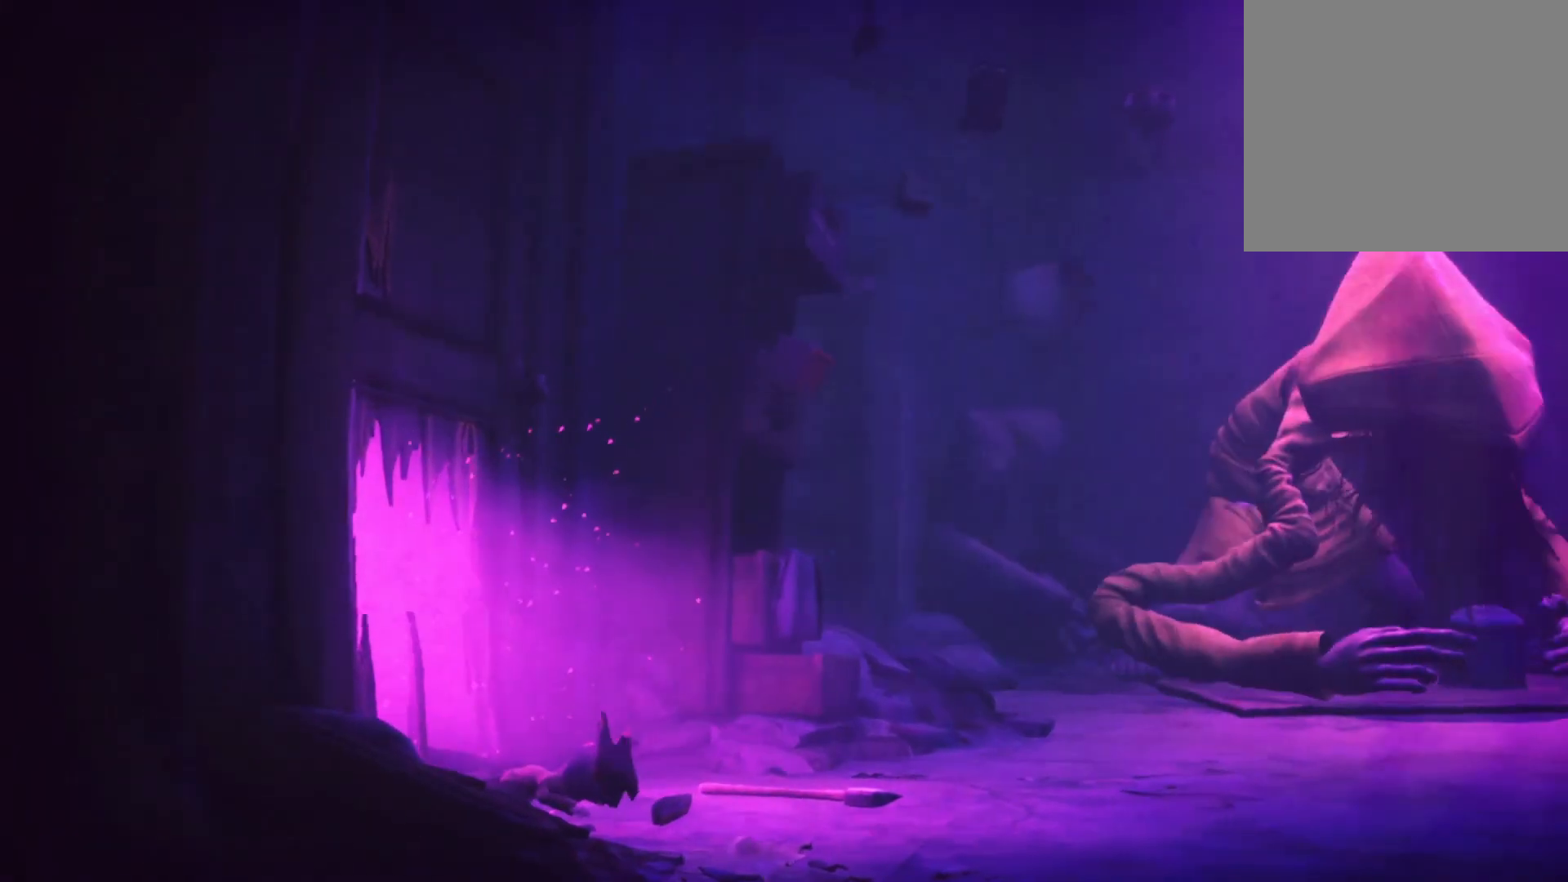
{"buttons": ["R2"], "left_stick": "center", "right_stick": "center", "events": [[450, "left_stick", "center"]]}